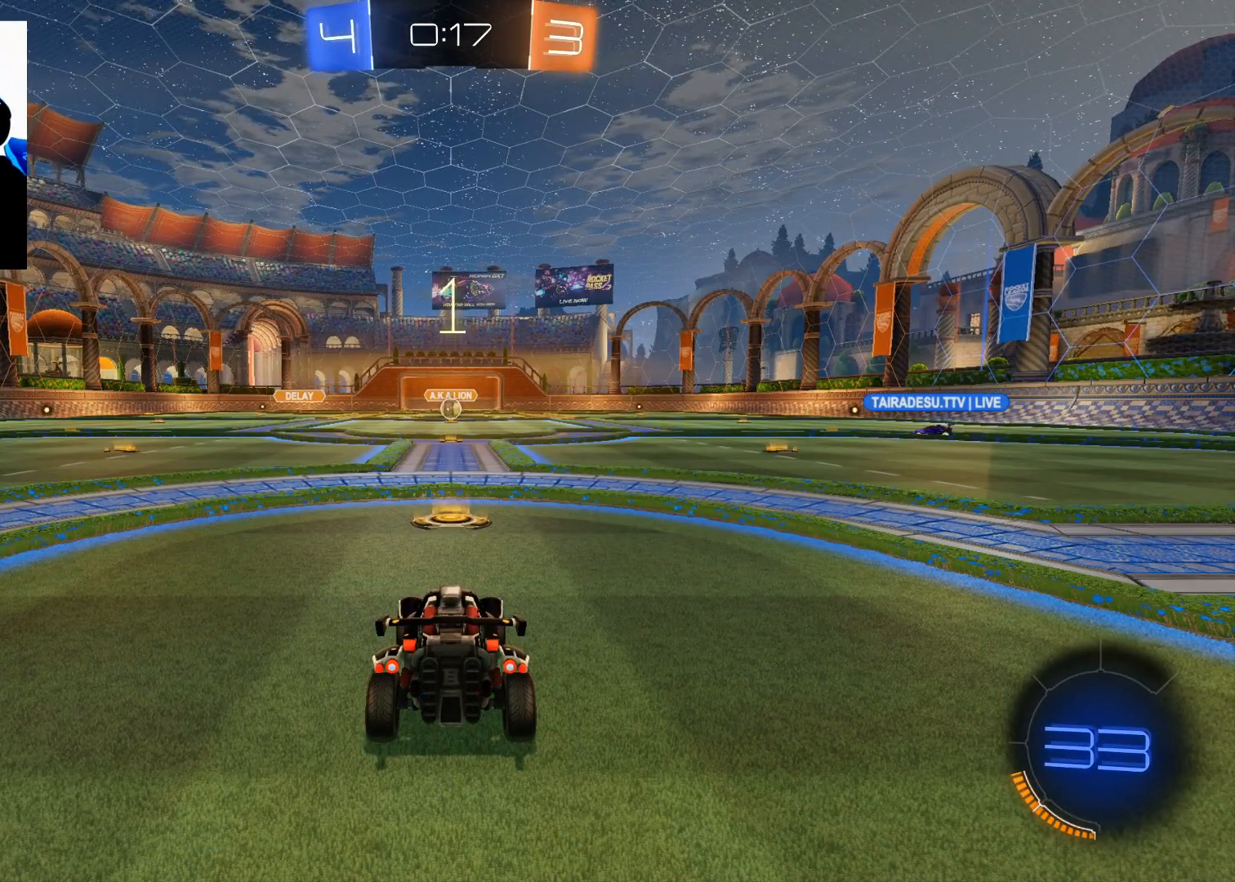
Gameplay with a controller (Xbox layout); each line is a JSON object with the inputs held at the frame after it. "events" lists button and stick changes between this image and that frame as [ms after this image, input, new state], when the widget could be followed in between.
{"buttons": ["L1", "R2"], "left_stick": "center", "right_stick": "center", "events": [[367, "L1", "down"], [467, "R2", "down"]]}
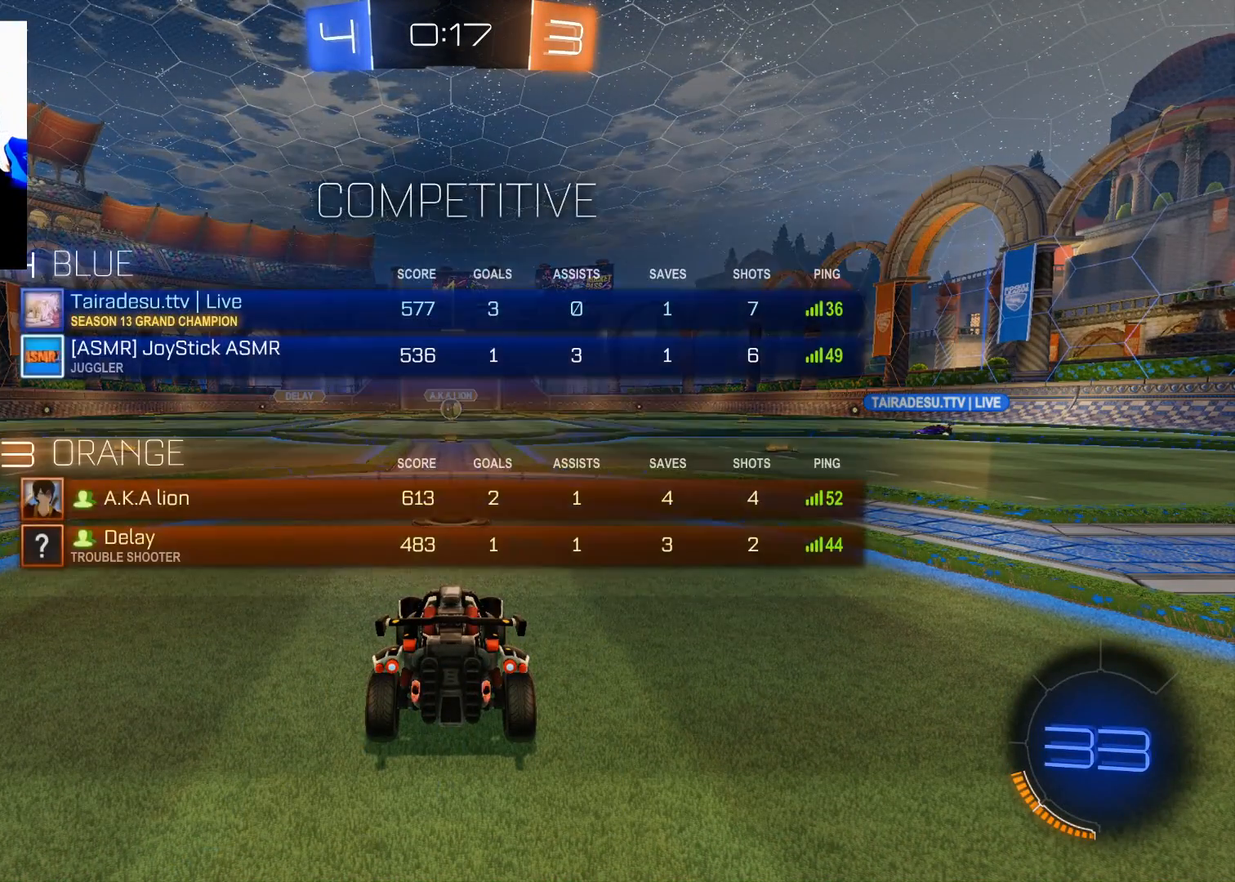
{"buttons": ["B", "R2"], "left_stick": "center", "right_stick": "center", "events": [[100, "L1", "up"], [284, "B", "down"]]}
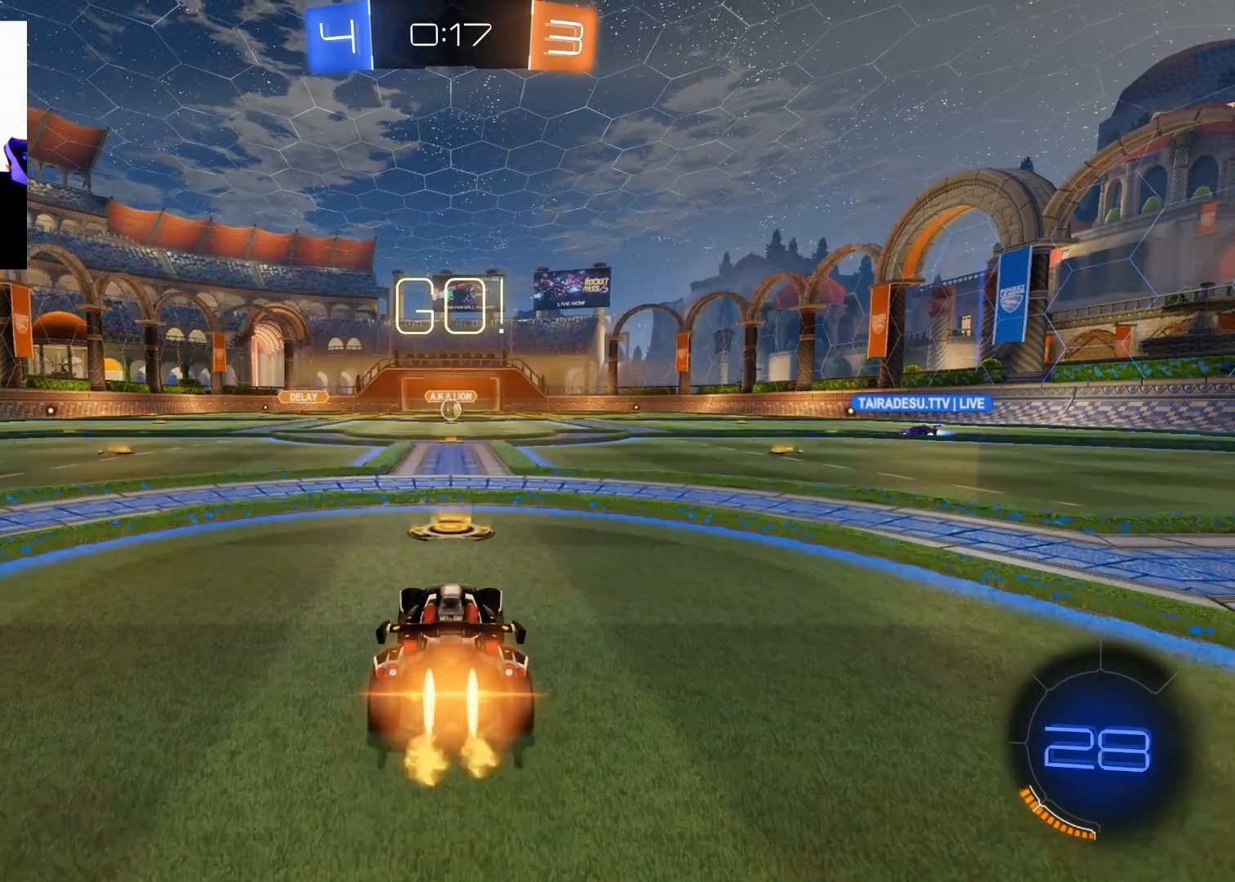
{"buttons": ["B", "R2"], "left_stick": "down-left", "right_stick": "center", "events": [[33, "left_stick", "left"], [133, "left_stick", "down-left"]]}
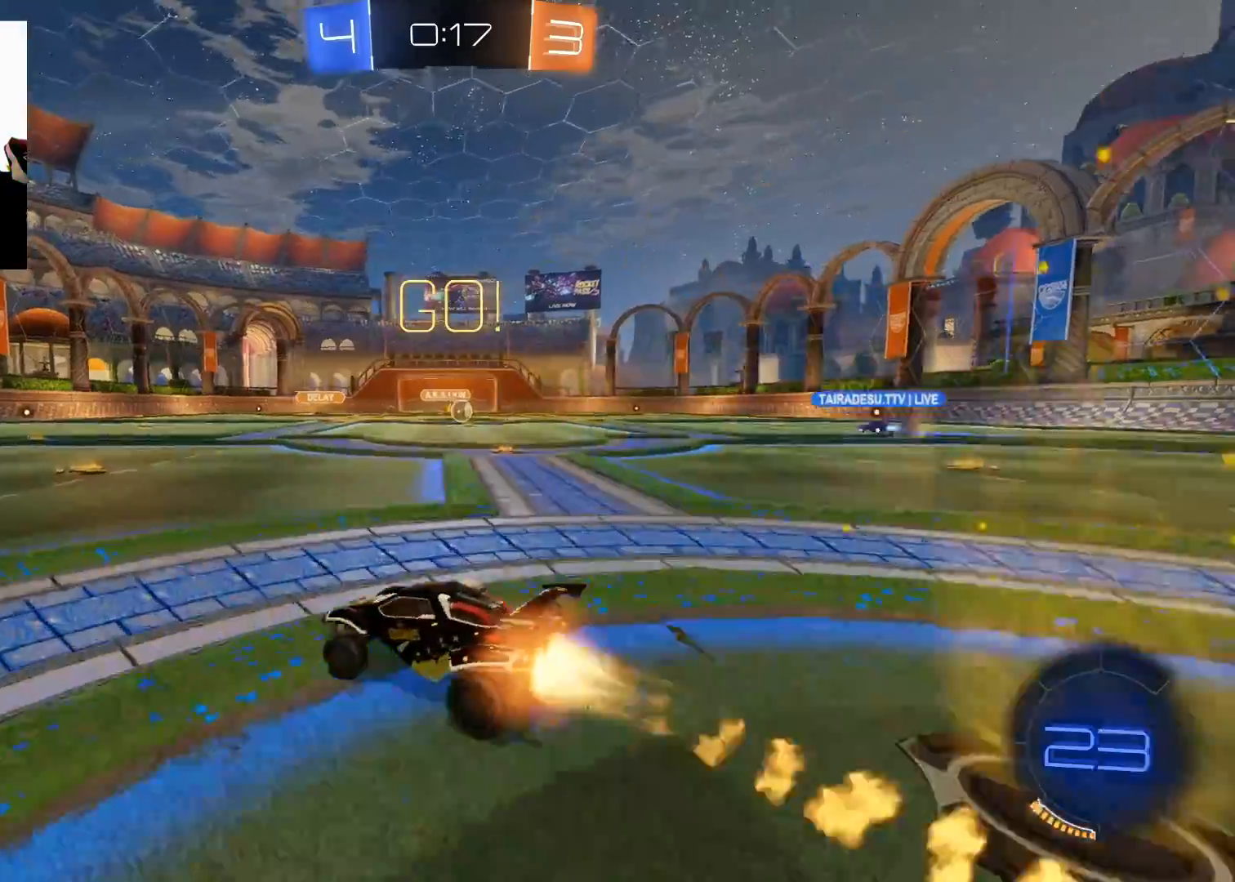
{"buttons": ["B", "R2"], "left_stick": "right", "right_stick": "center", "events": [[184, "Y", "down"], [267, "left_stick", "center"], [301, "Y", "up"], [434, "left_stick", "right"]]}
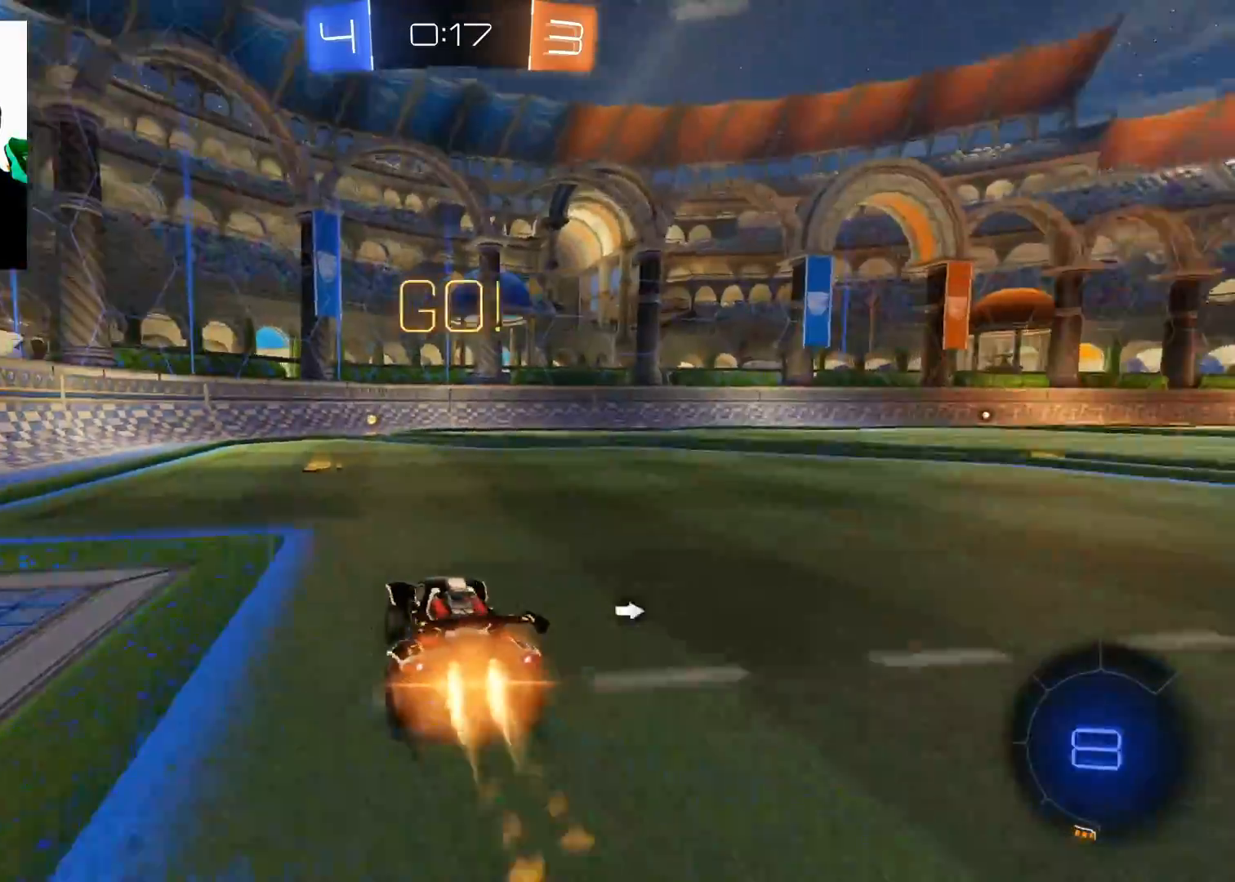
{"buttons": ["B", "R2"], "left_stick": "center", "right_stick": "center", "events": [[67, "left_stick", "left"], [133, "left_stick", "down-left"], [233, "left_stick", "center"], [267, "Y", "down"], [417, "Y", "up"]]}
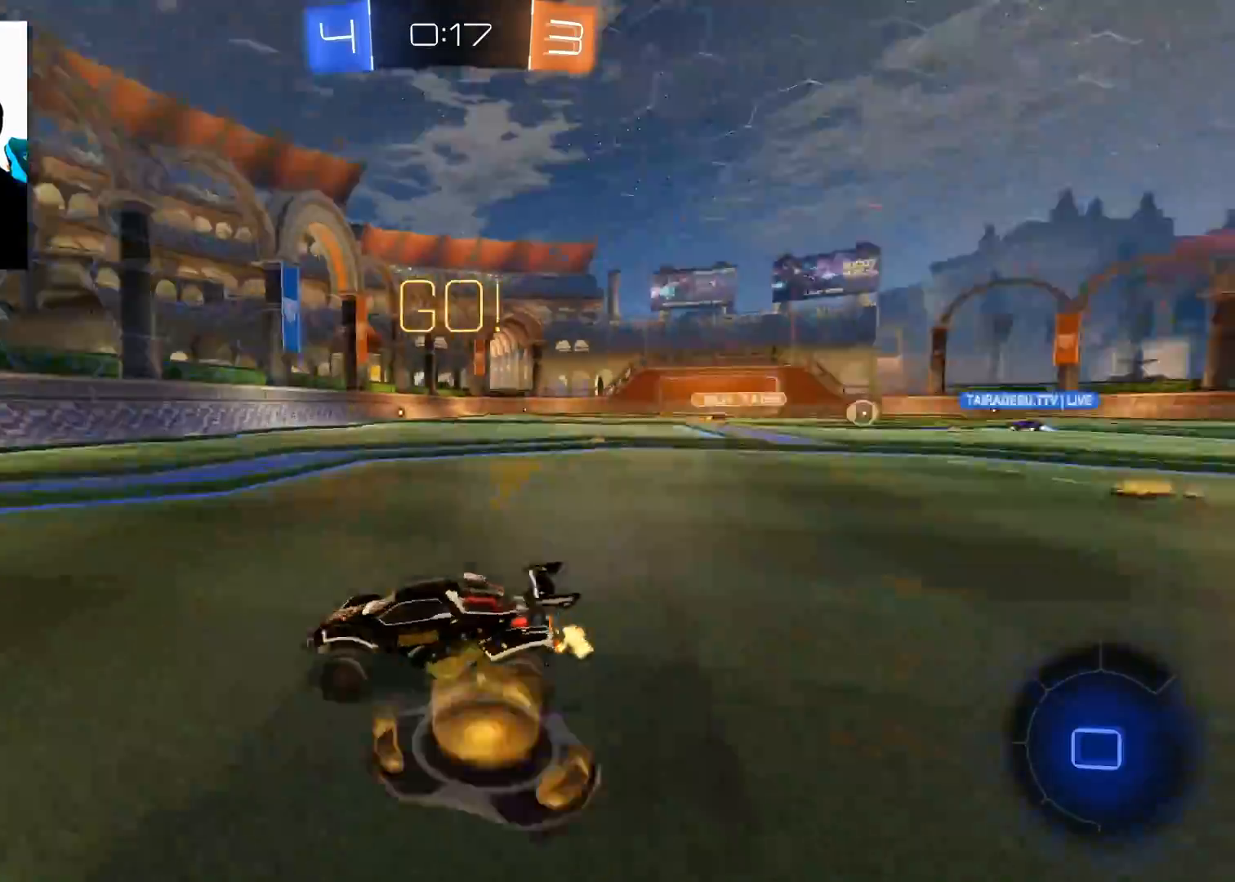
{"buttons": ["X", "R2"], "left_stick": "right", "right_stick": "center", "events": [[84, "left_stick", "right"], [284, "left_stick", "center"], [334, "B", "up"], [367, "left_stick", "right"], [434, "X", "down"]]}
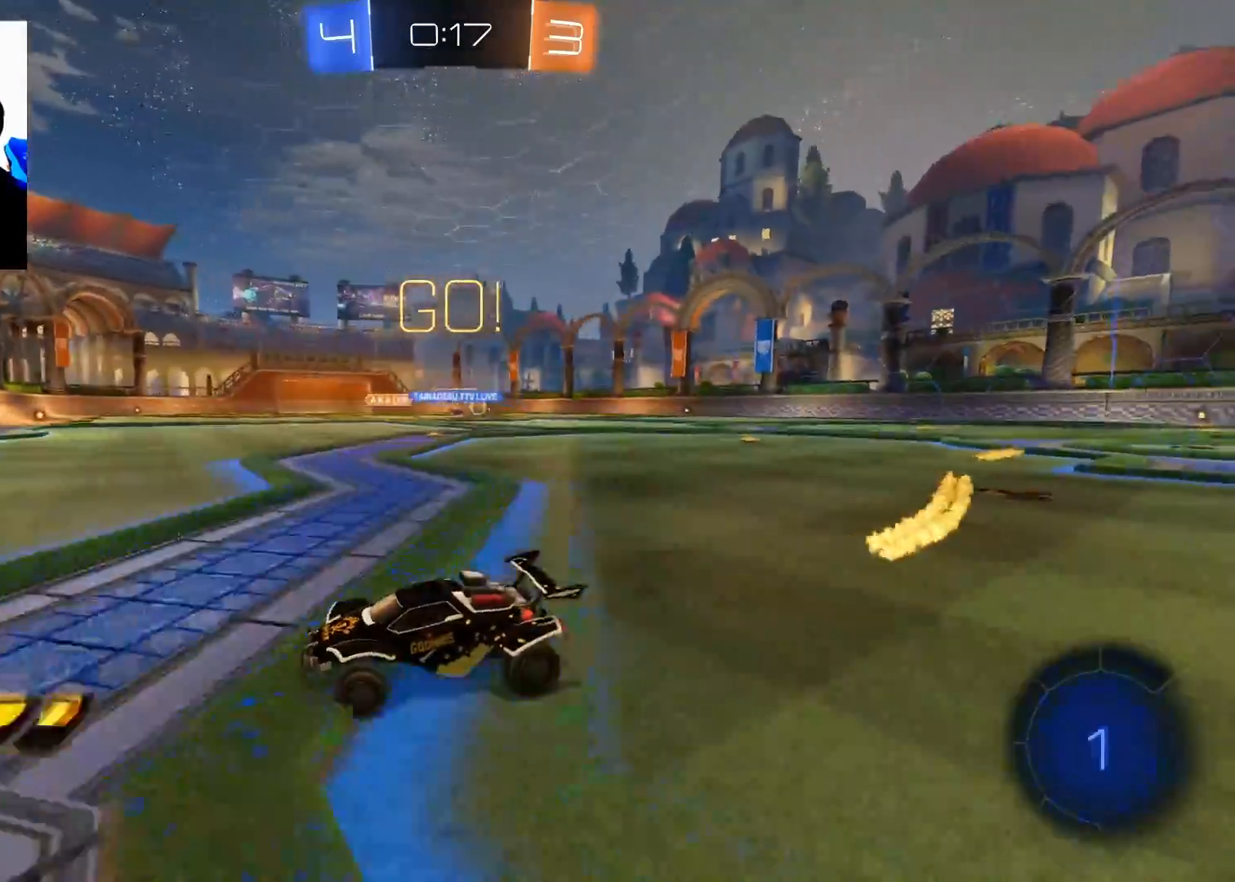
{"buttons": ["R2"], "left_stick": "right", "right_stick": "center", "events": [[33, "X", "up"]]}
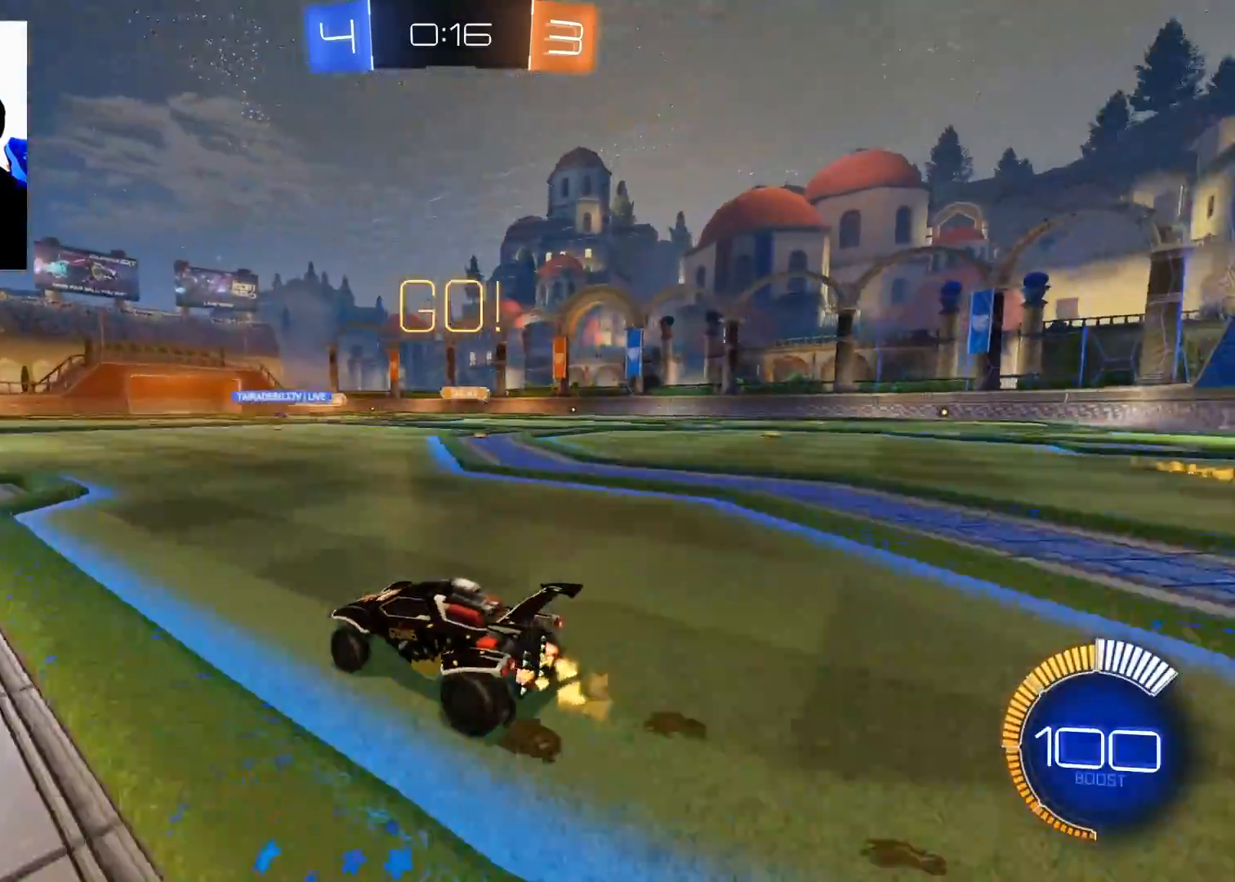
{"buttons": ["B", "R2"], "left_stick": "up-right", "right_stick": "center", "events": [[67, "left_stick", "up-right"], [217, "B", "down"]]}
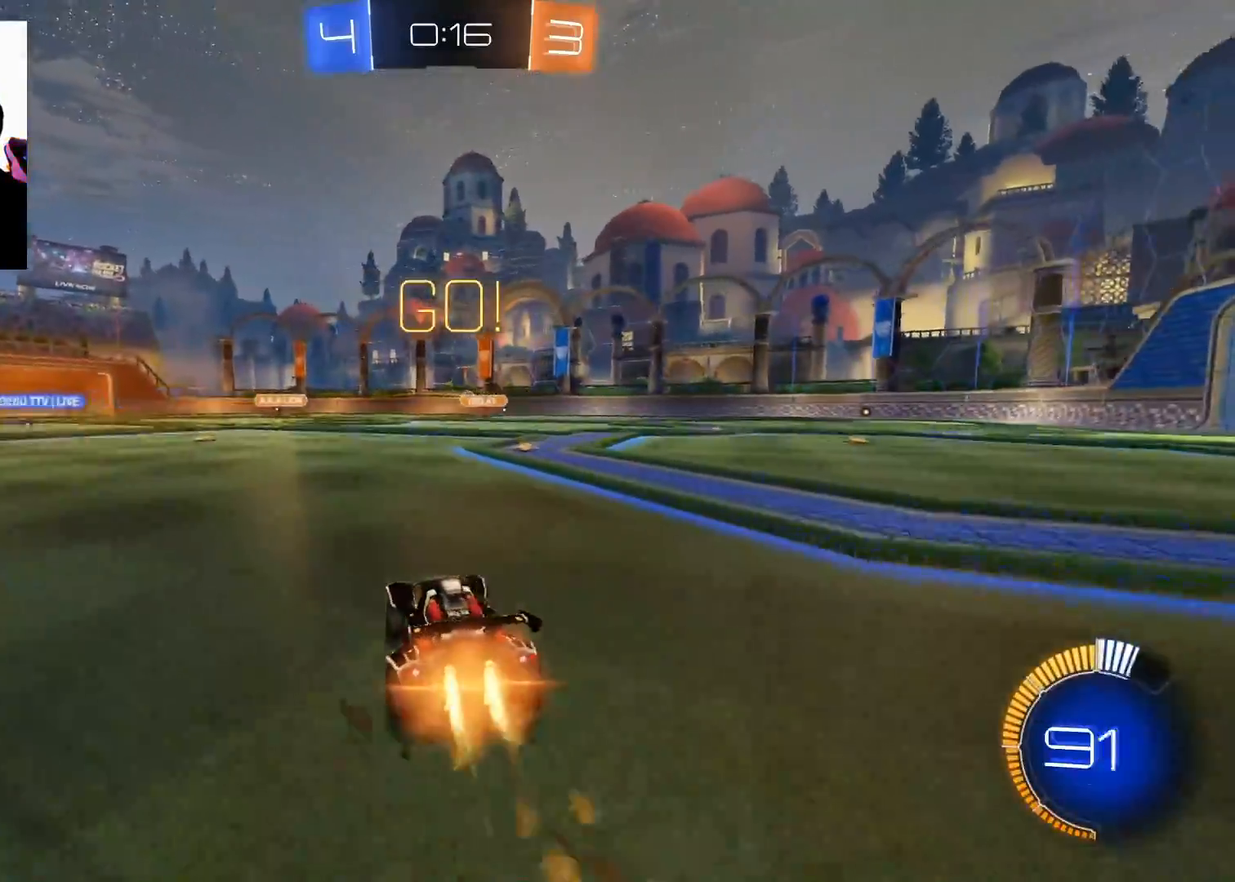
{"buttons": ["R2"], "left_stick": "center", "right_stick": "center", "events": [[133, "left_stick", "center"], [350, "left_stick", "right"], [417, "B", "up"], [484, "left_stick", "center"]]}
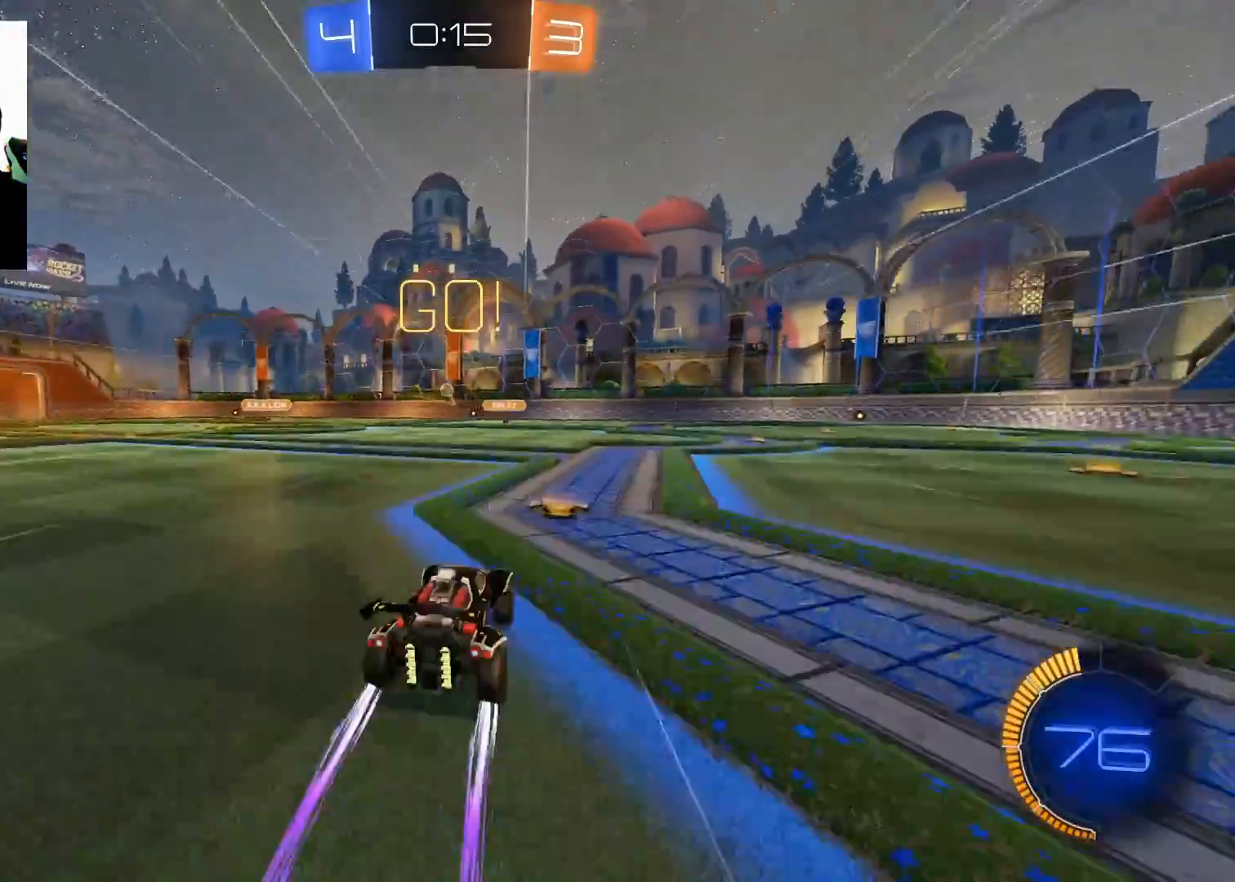
{"buttons": ["A", "R2"], "left_stick": "down", "right_stick": "center", "events": [[50, "left_stick", "left"], [167, "L2", "down"], [201, "R2", "up"], [384, "A", "down"], [384, "L2", "up"], [384, "R2", "down"], [401, "left_stick", "center"], [451, "A", "up"], [501, "A", "down"], [501, "left_stick", "down"]]}
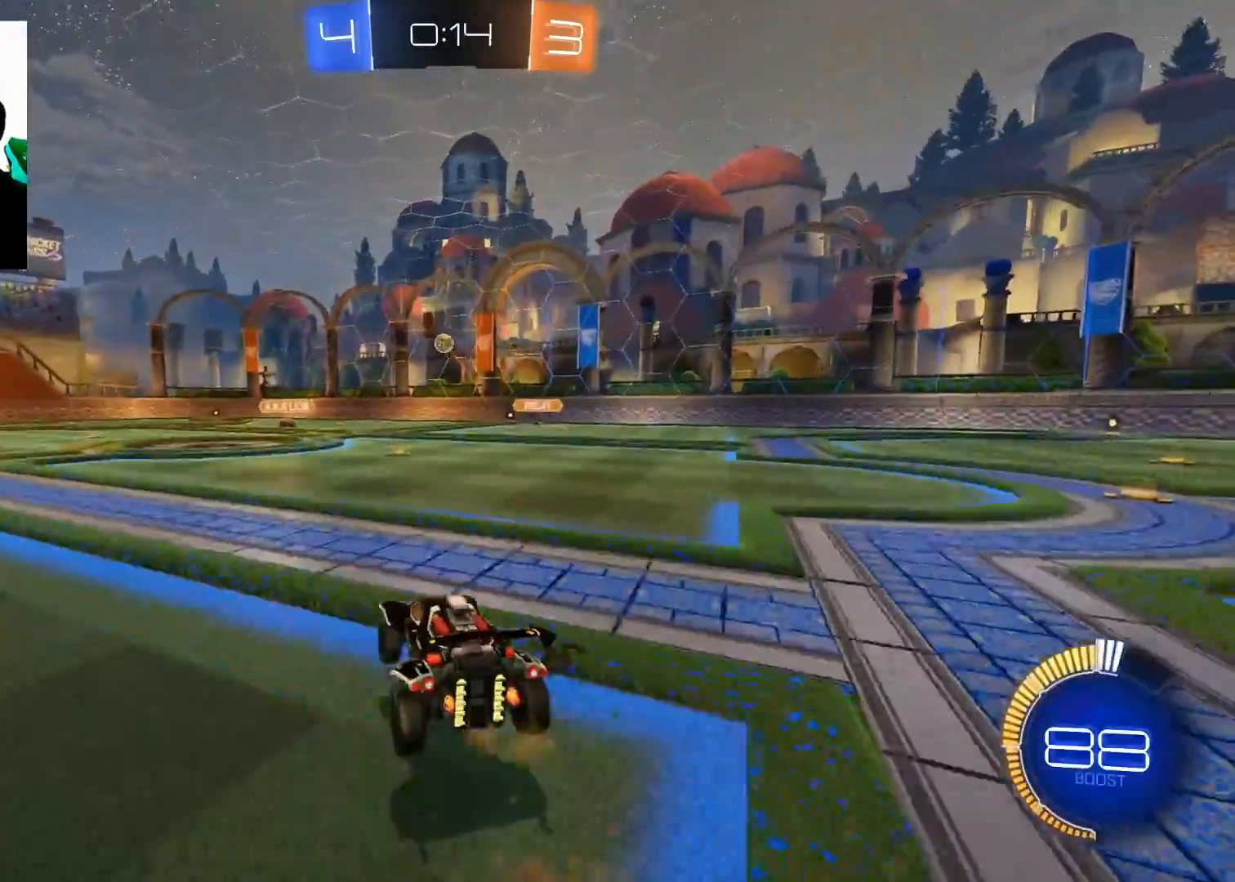
{"buttons": ["B", "R2"], "left_stick": "up", "right_stick": "center", "events": [[183, "left_stick", "down-left"], [217, "A", "up"], [283, "B", "down"], [484, "left_stick", "up"]]}
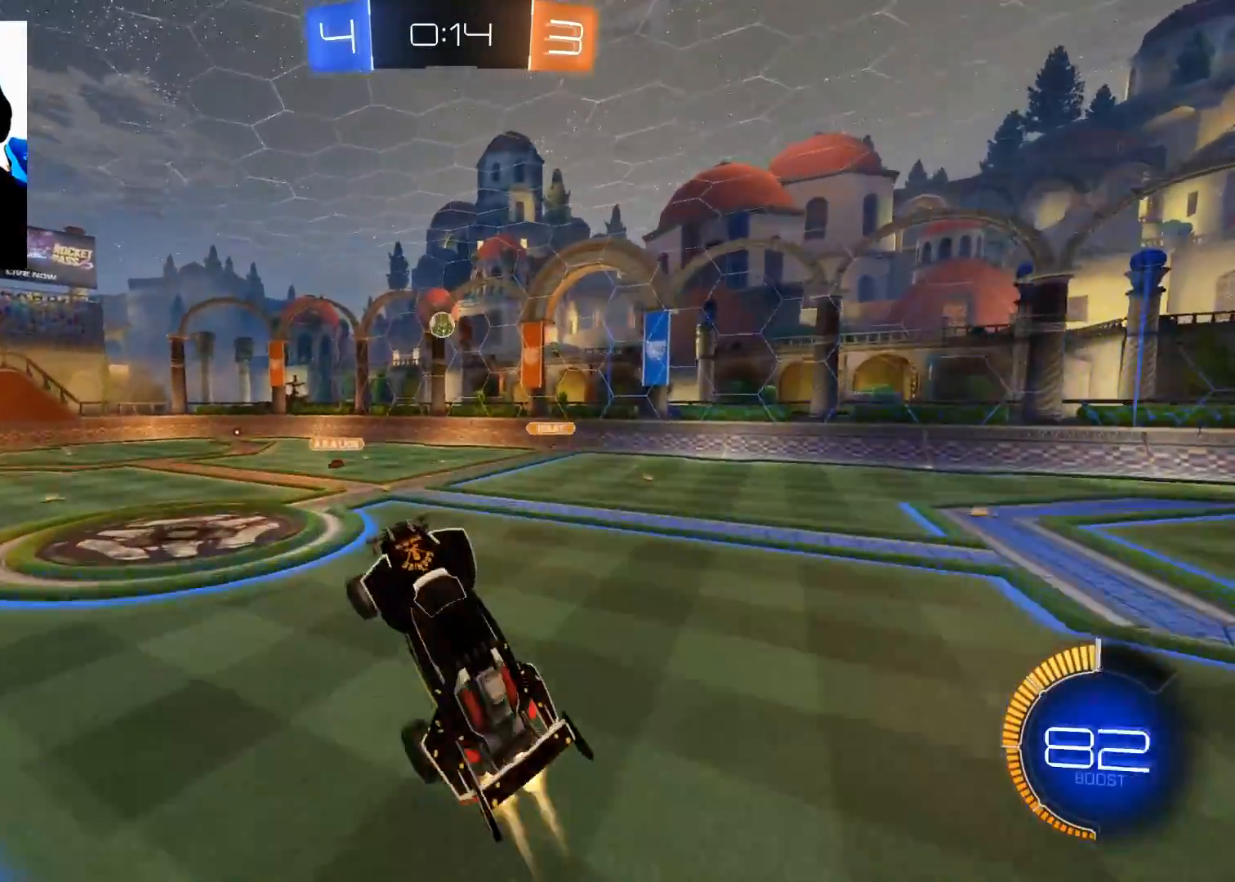
{"buttons": ["B", "R2"], "left_stick": "down", "right_stick": "center", "events": [[501, "left_stick", "down"]]}
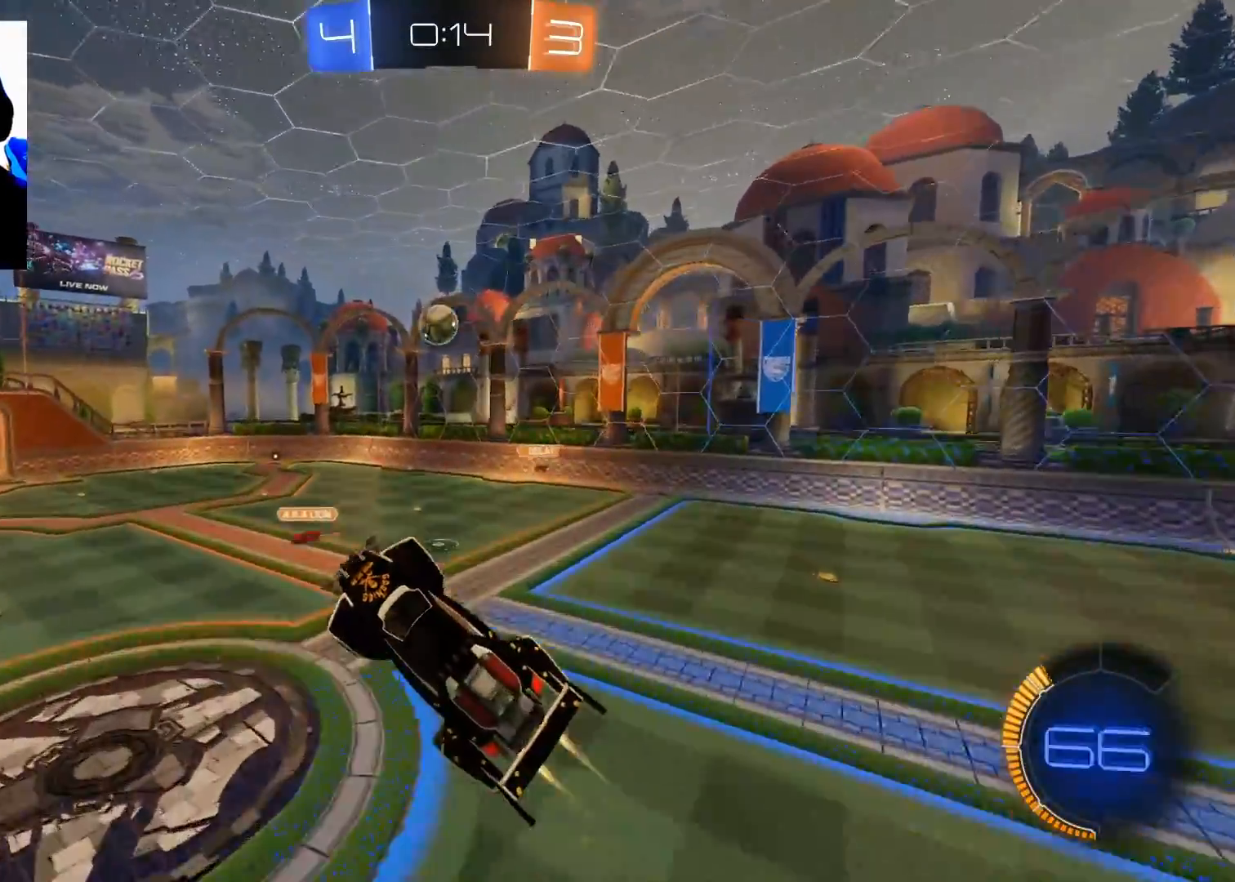
{"buttons": ["B", "R1", "R2"], "left_stick": "up", "right_stick": "center", "events": [[33, "left_stick", "down-left"], [267, "left_stick", "up-left"], [417, "R1", "down"], [417, "left_stick", "up"]]}
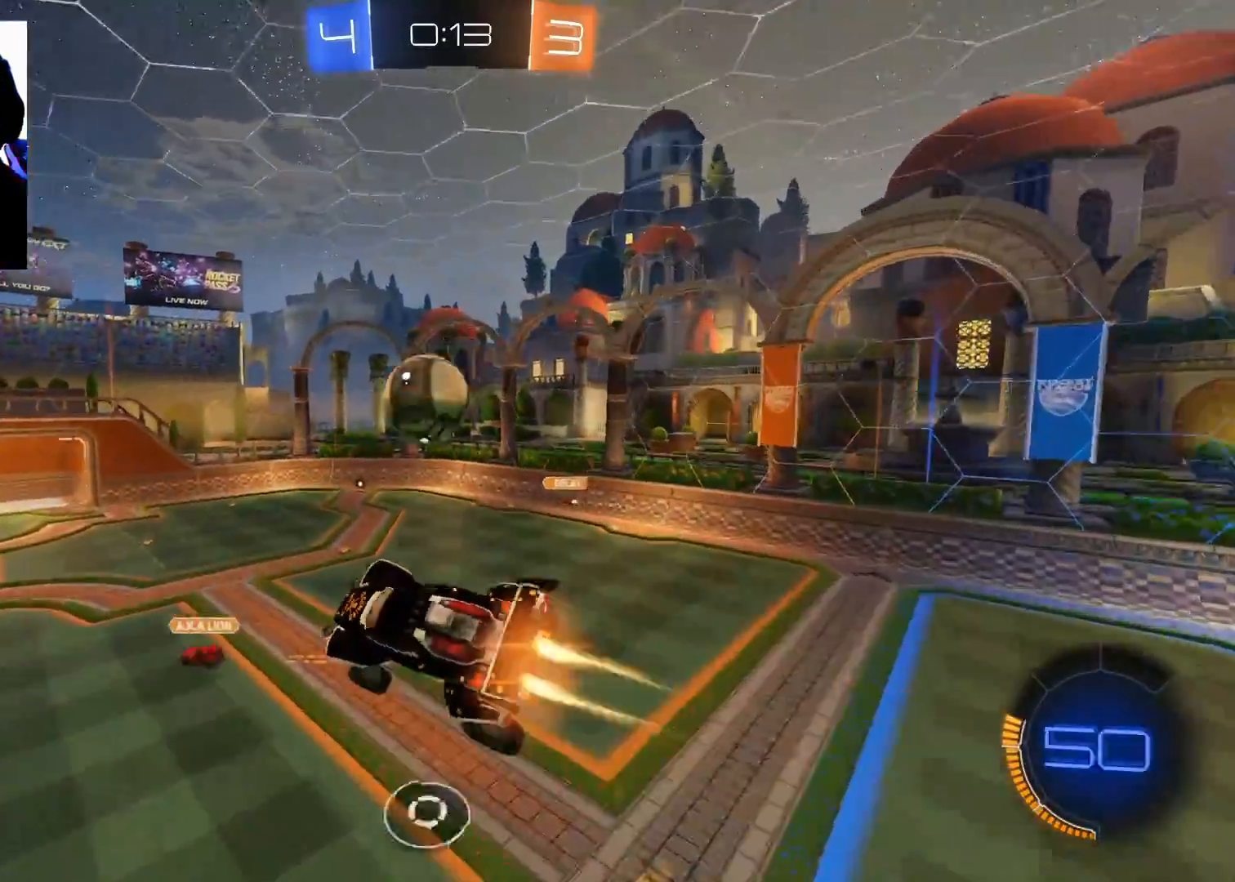
{"buttons": ["X", "R2"], "left_stick": "up-right", "right_stick": "center", "events": [[84, "left_stick", "up-right"], [284, "R1", "up"], [384, "B", "up"], [468, "X", "down"]]}
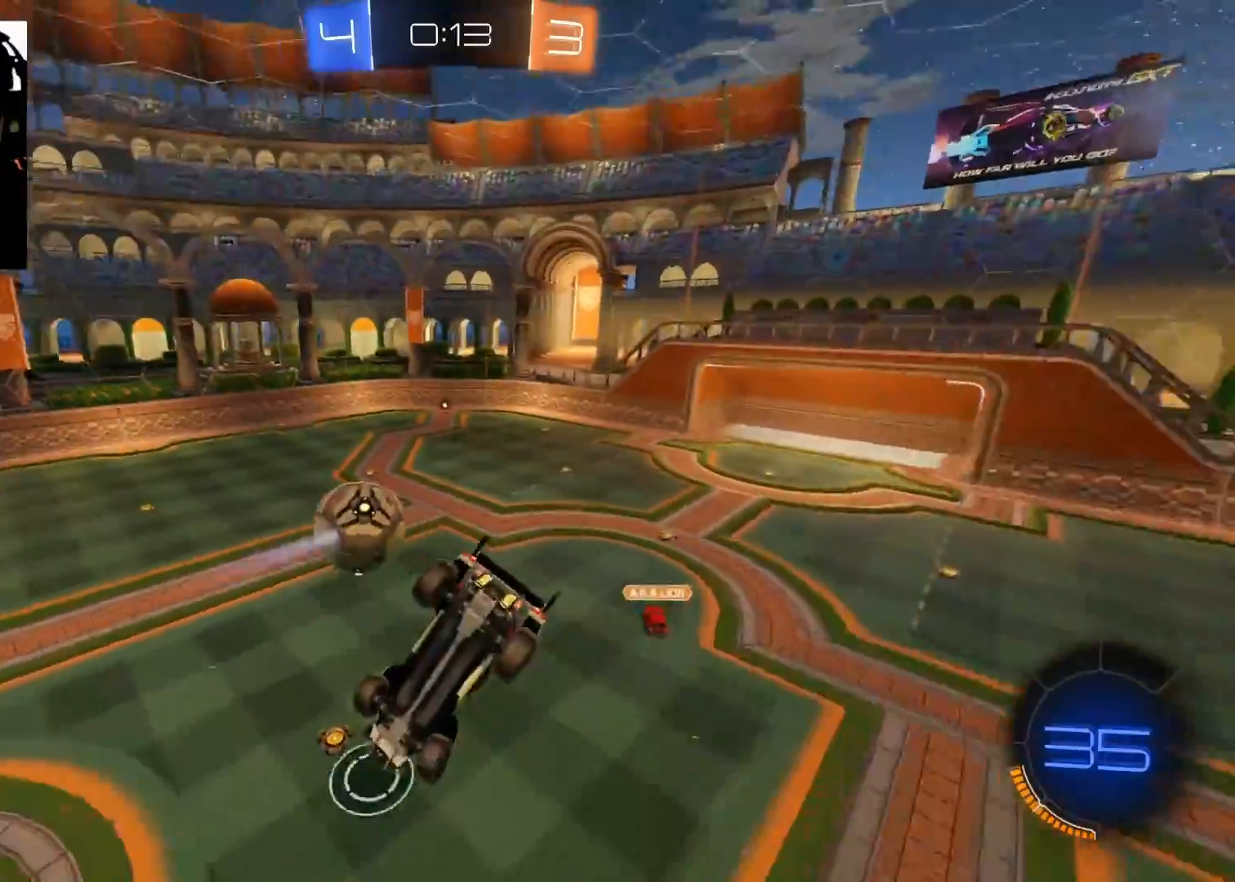
{"buttons": ["R2"], "left_stick": "up-right", "right_stick": "center", "events": [[434, "X", "up"]]}
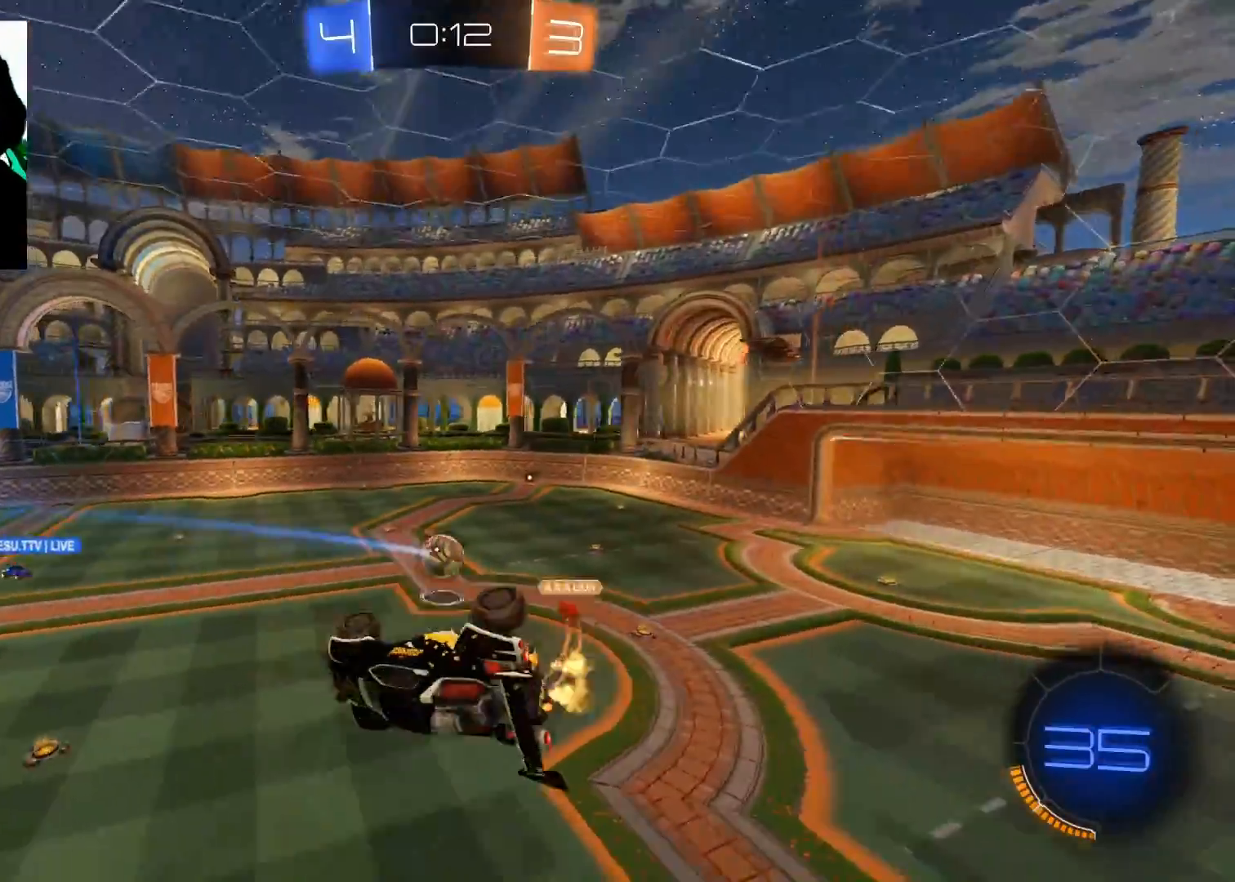
{"buttons": ["R2"], "left_stick": "up-right", "right_stick": "center", "events": []}
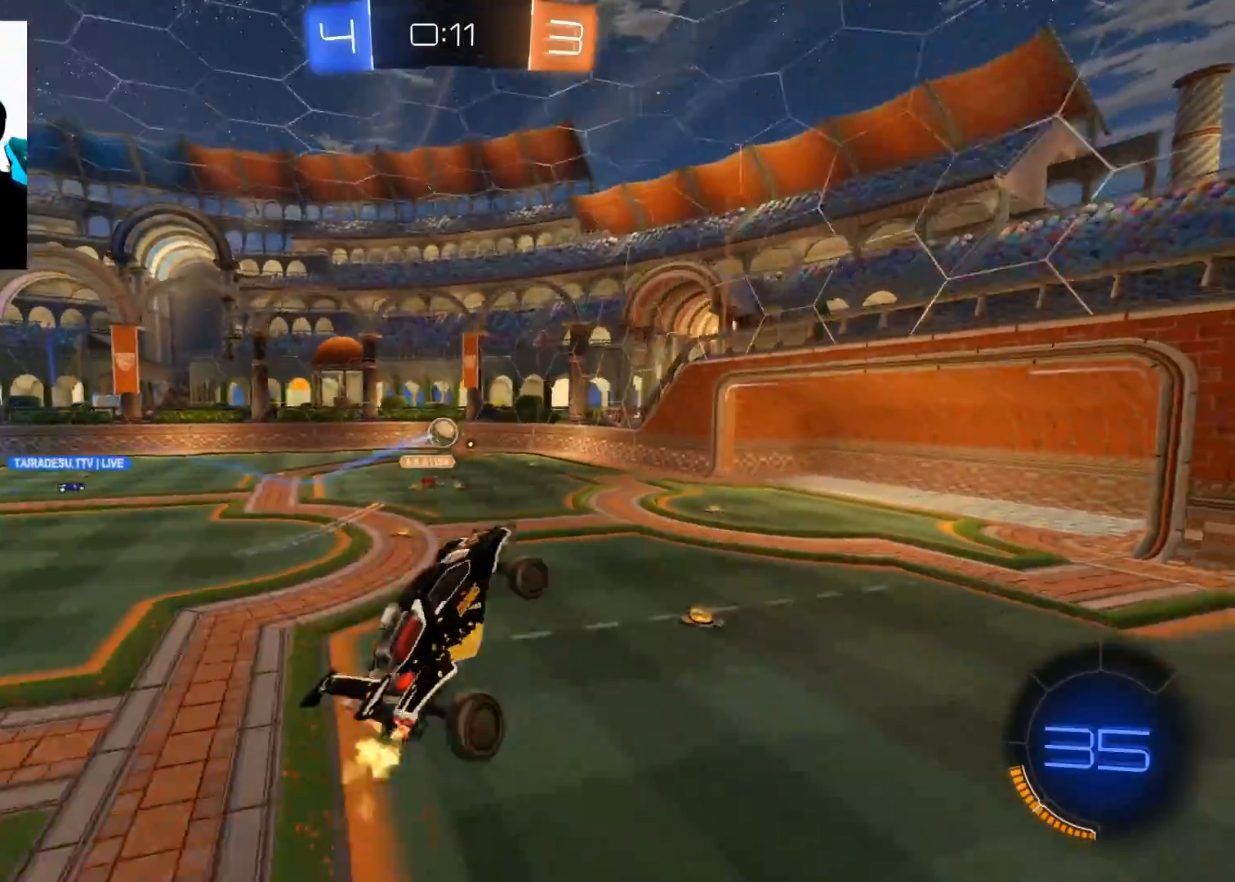
{"buttons": ["R2"], "left_stick": "right", "right_stick": "center", "events": [[17, "left_stick", "center"], [167, "left_stick", "right"], [334, "Y", "down"], [434, "Y", "up"]]}
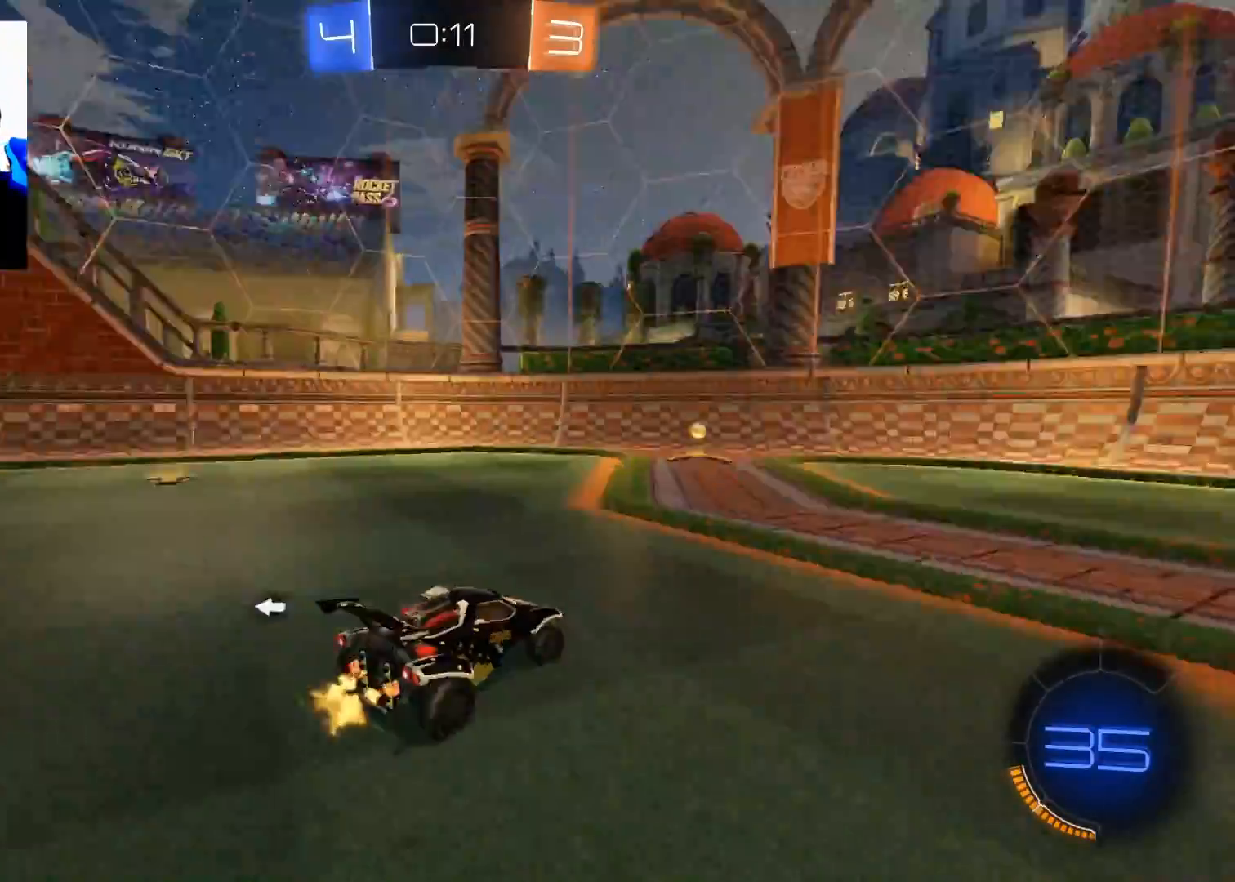
{"buttons": ["R2"], "left_stick": "right", "right_stick": "center", "events": []}
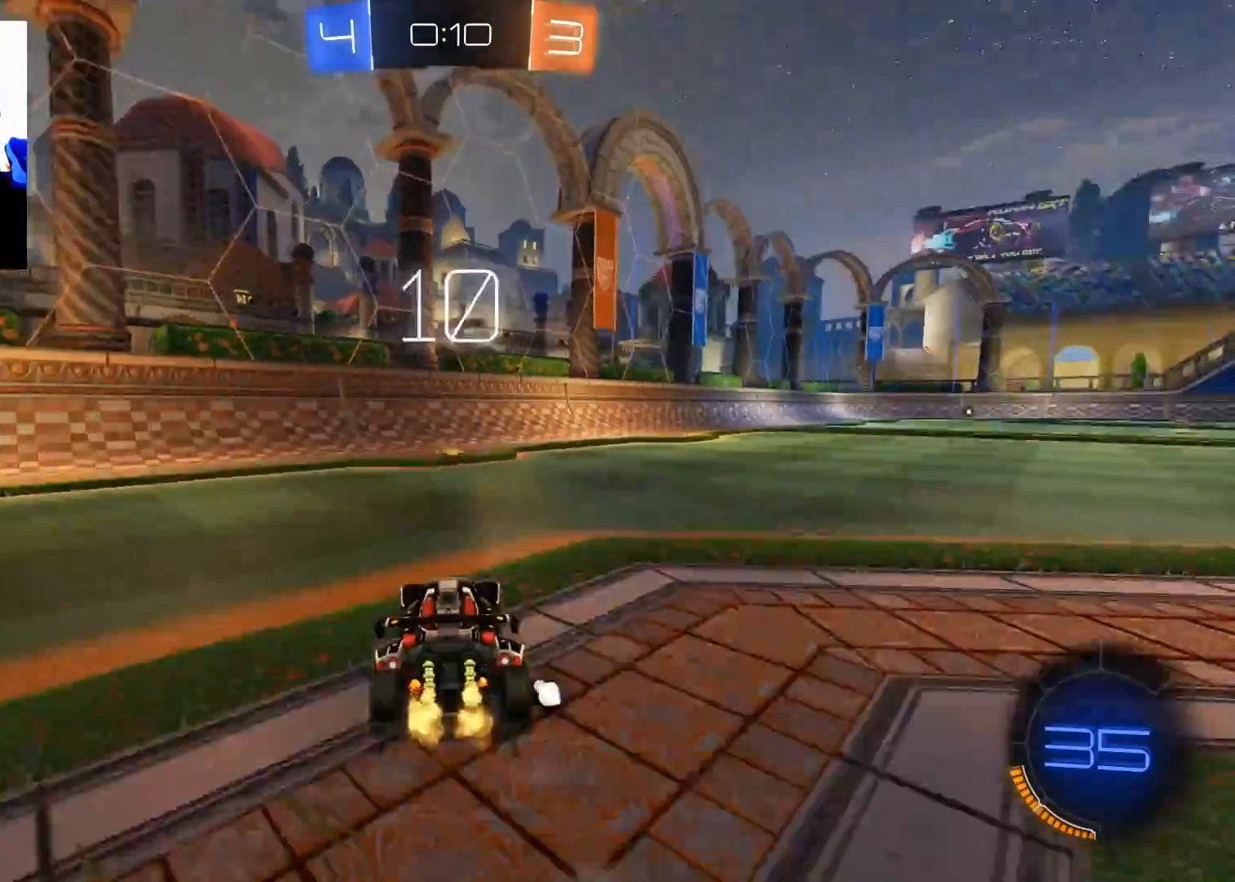
{"buttons": ["R2"], "left_stick": "up", "right_stick": "center", "events": [[250, "A", "down"], [267, "left_stick", "up"], [317, "A", "up"], [400, "A", "down"], [484, "A", "up"]]}